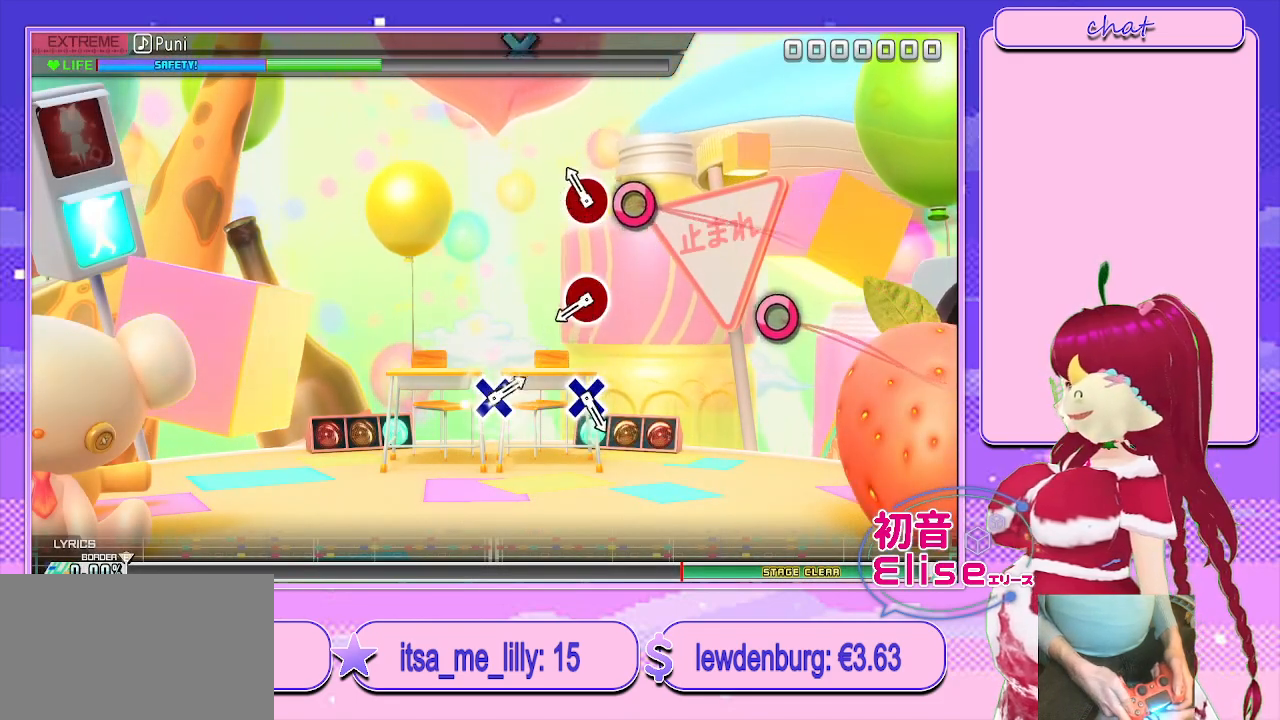
Gameplay with a controller (PlayStation layout); each line is a JSON object with the inputs held at the frame after it. "events" lists button and stick changes between this image and that frame as [ms after this image, input, new state], when the widget could be followed in between.
{"buttons": [], "left_stick": "center", "right_stick": "center", "events": [[183, "CIRCLE", "down"], [283, "CIRCLE", "up"]]}
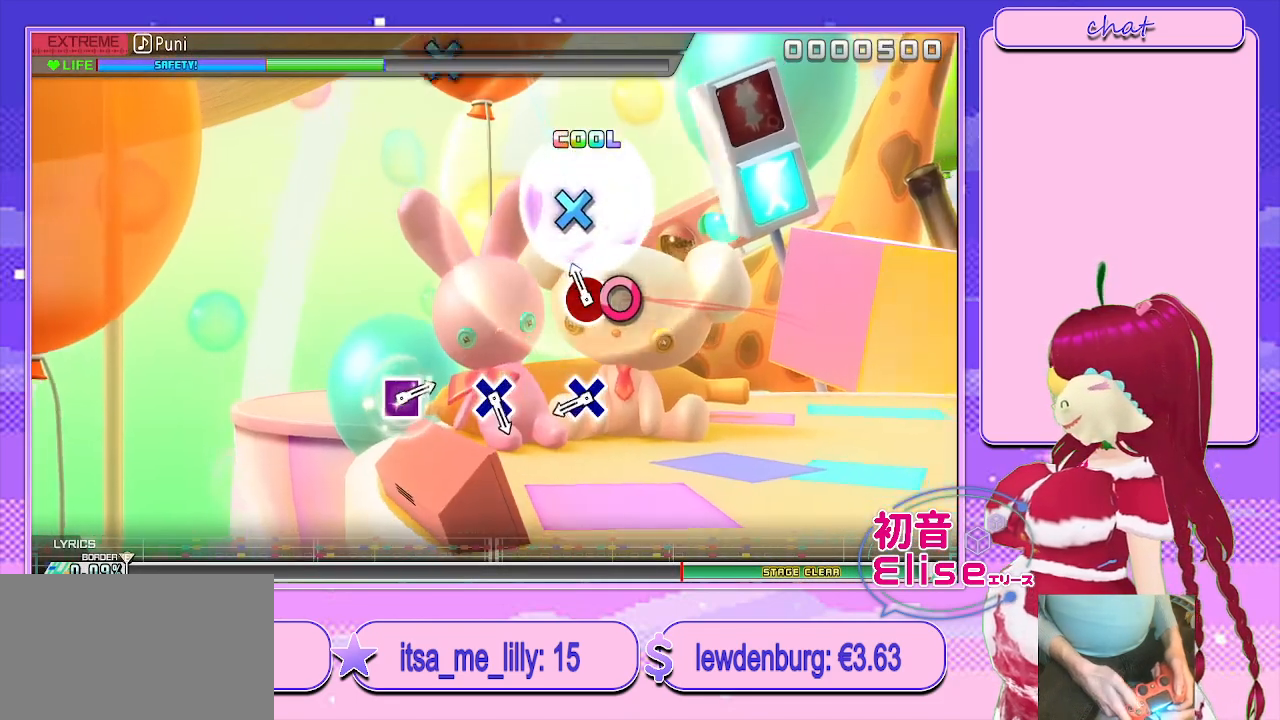
{"buttons": [], "left_stick": "center", "right_stick": "center", "events": [[133, "CIRCLE", "down"], [217, "CIRCLE", "up"]]}
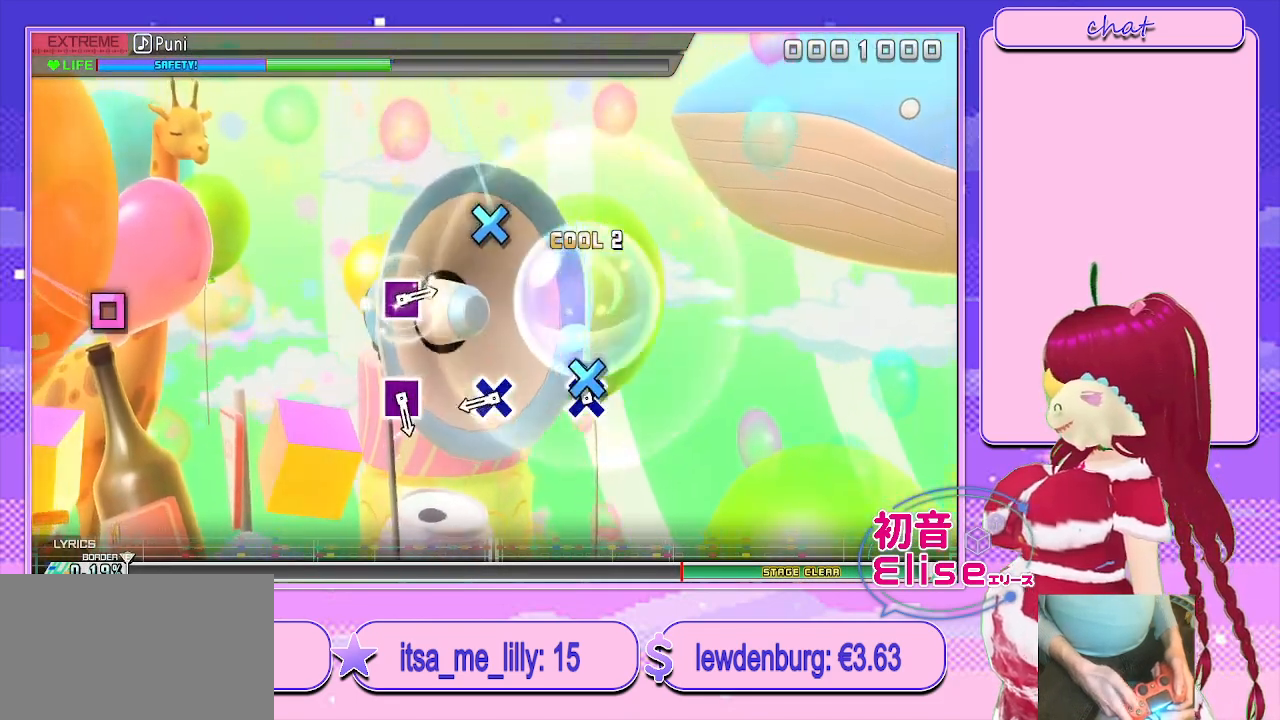
{"buttons": ["CROSS"], "left_stick": "center", "right_stick": "center", "events": [[67, "CROSS", "down"], [167, "CROSS", "up"], [483, "CROSS", "down"]]}
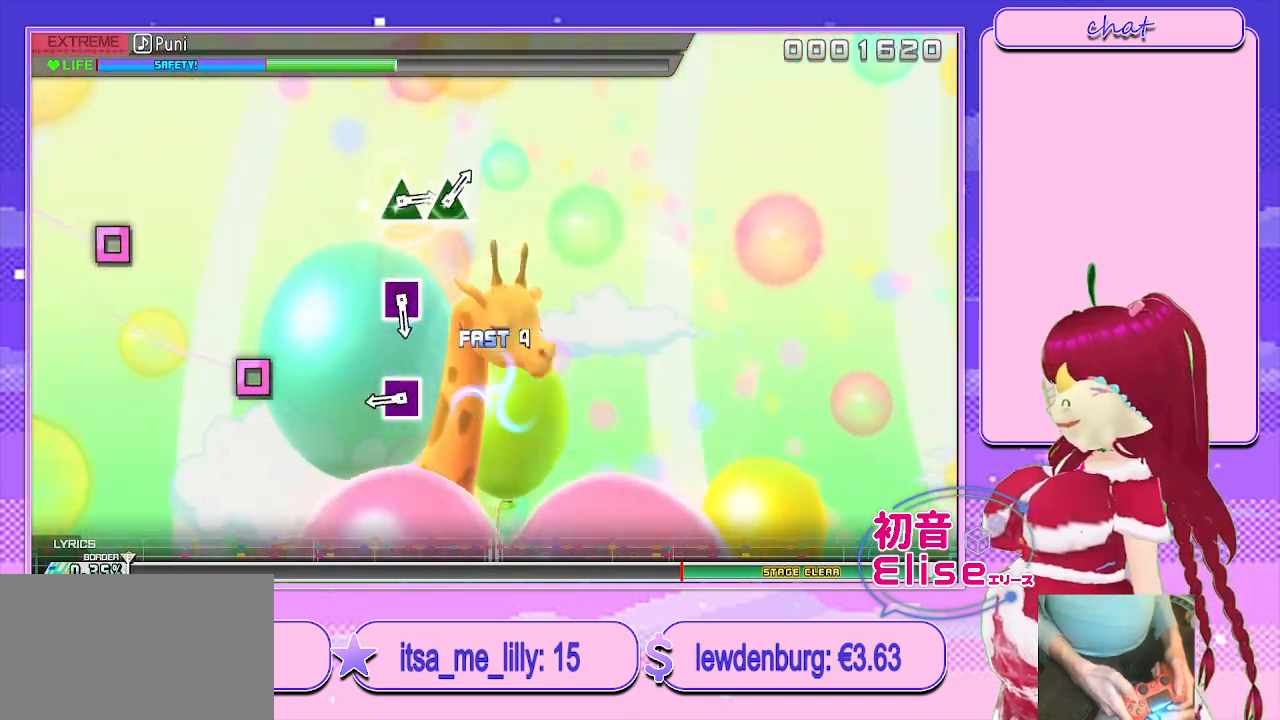
{"buttons": ["SQUARE"], "left_stick": "center", "right_stick": "center", "events": [[100, "CROSS", "up"], [450, "SQUARE", "down"]]}
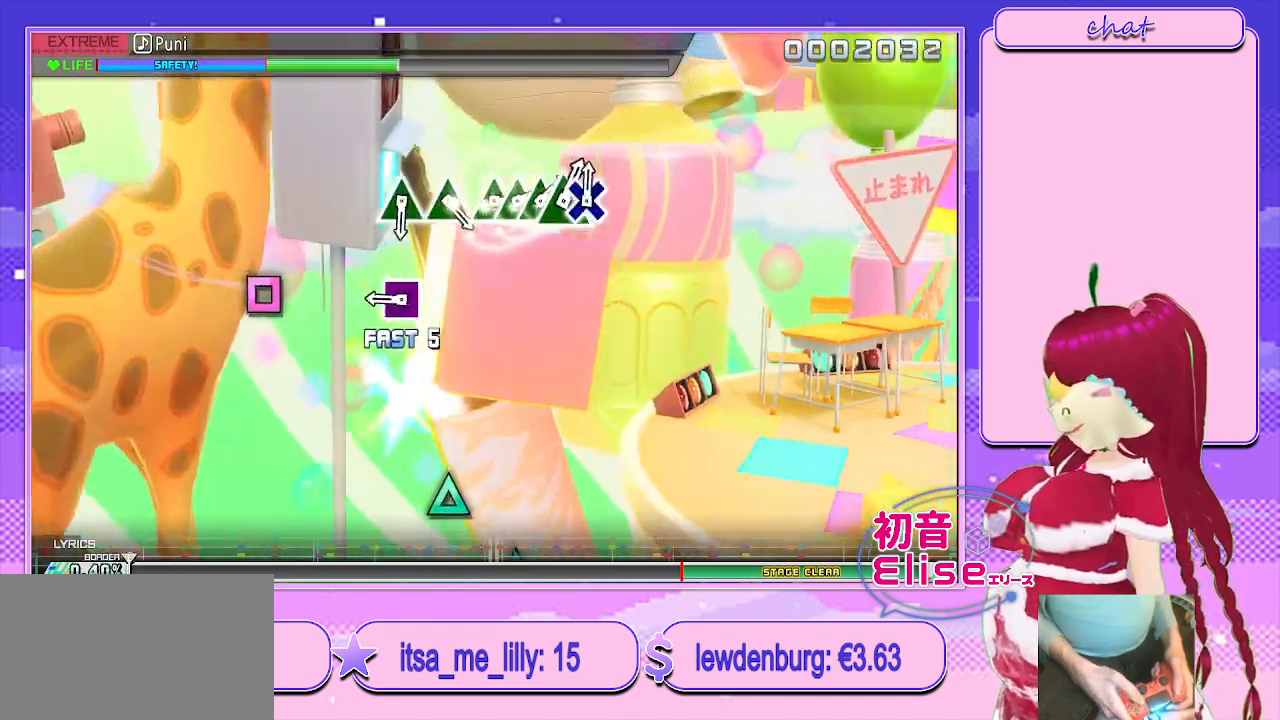
{"buttons": ["SQUARE"], "left_stick": "center", "right_stick": "center", "events": [[67, "SQUARE", "up"], [450, "SQUARE", "down"]]}
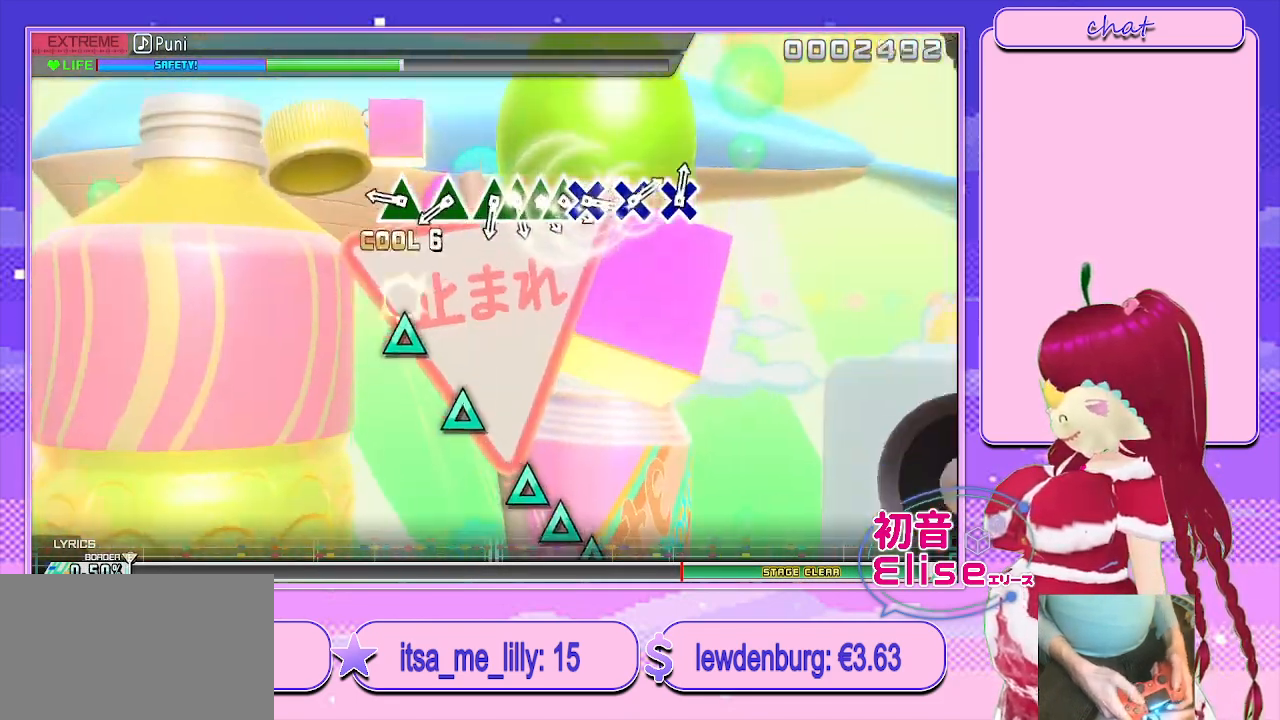
{"buttons": [], "left_stick": "center", "right_stick": "center", "events": [[50, "SQUARE", "up"], [400, "TRIANGLE", "down"], [500, "TRIANGLE", "up"]]}
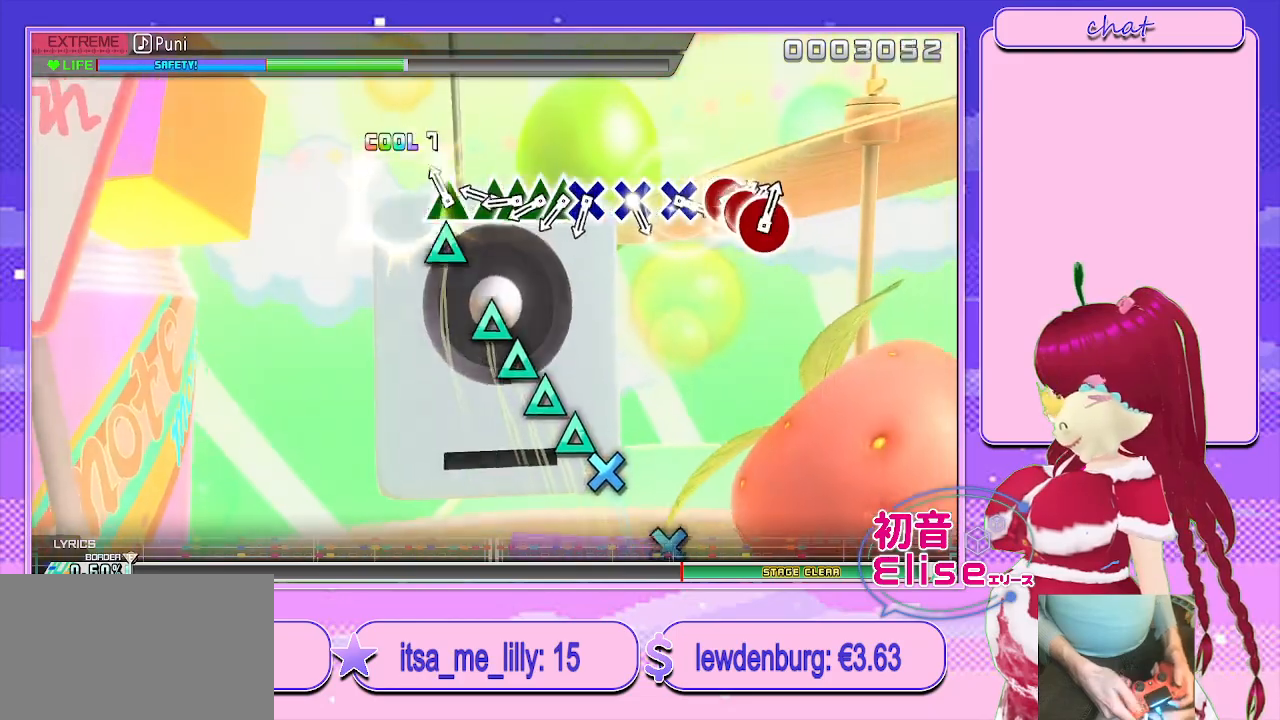
{"buttons": ["DPAD_UP"], "left_stick": "center", "right_stick": "center", "events": [[117, "TRIANGLE", "down"], [217, "TRIANGLE", "up"], [367, "TRIANGLE", "down"], [500, "DPAD_UP", "down"], [500, "TRIANGLE", "up"]]}
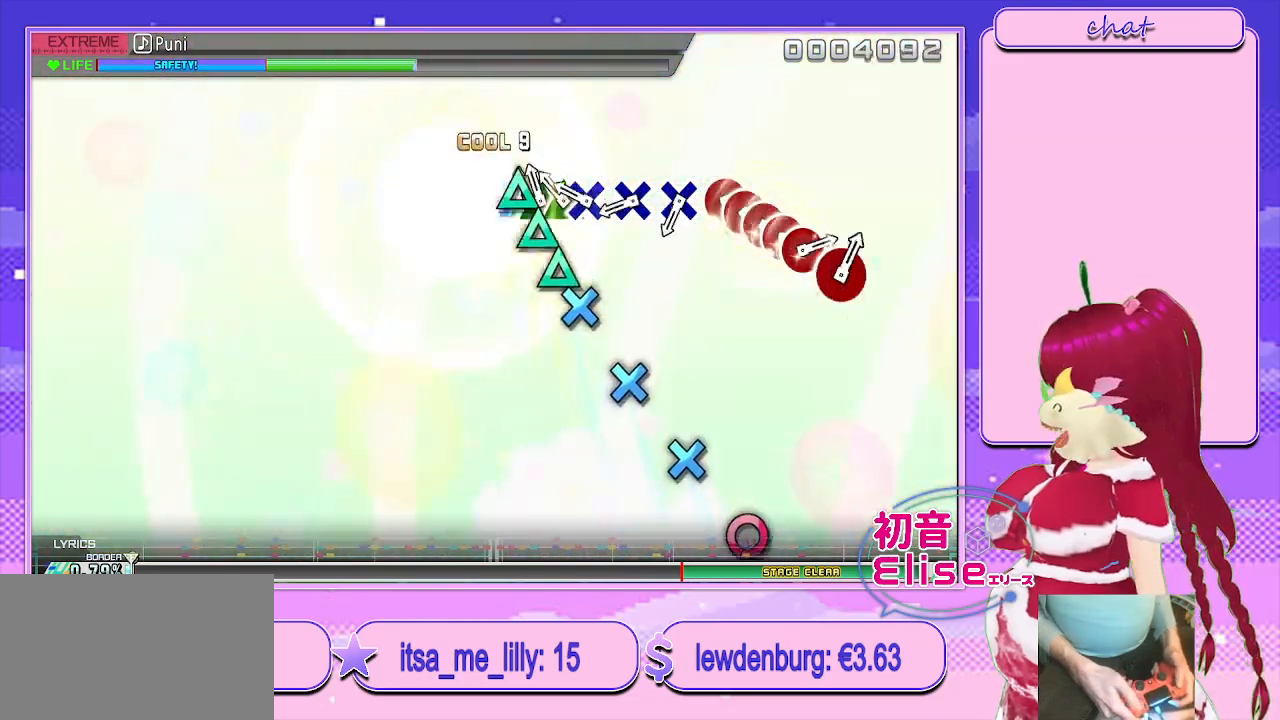
{"buttons": [], "left_stick": "center", "right_stick": "center", "events": [[83, "TRIANGLE", "down"], [100, "DPAD_UP", "up"], [217, "DPAD_UP", "down"], [217, "TRIANGLE", "up"], [333, "CROSS", "down"], [350, "DPAD_UP", "up"], [433, "CROSS", "up"]]}
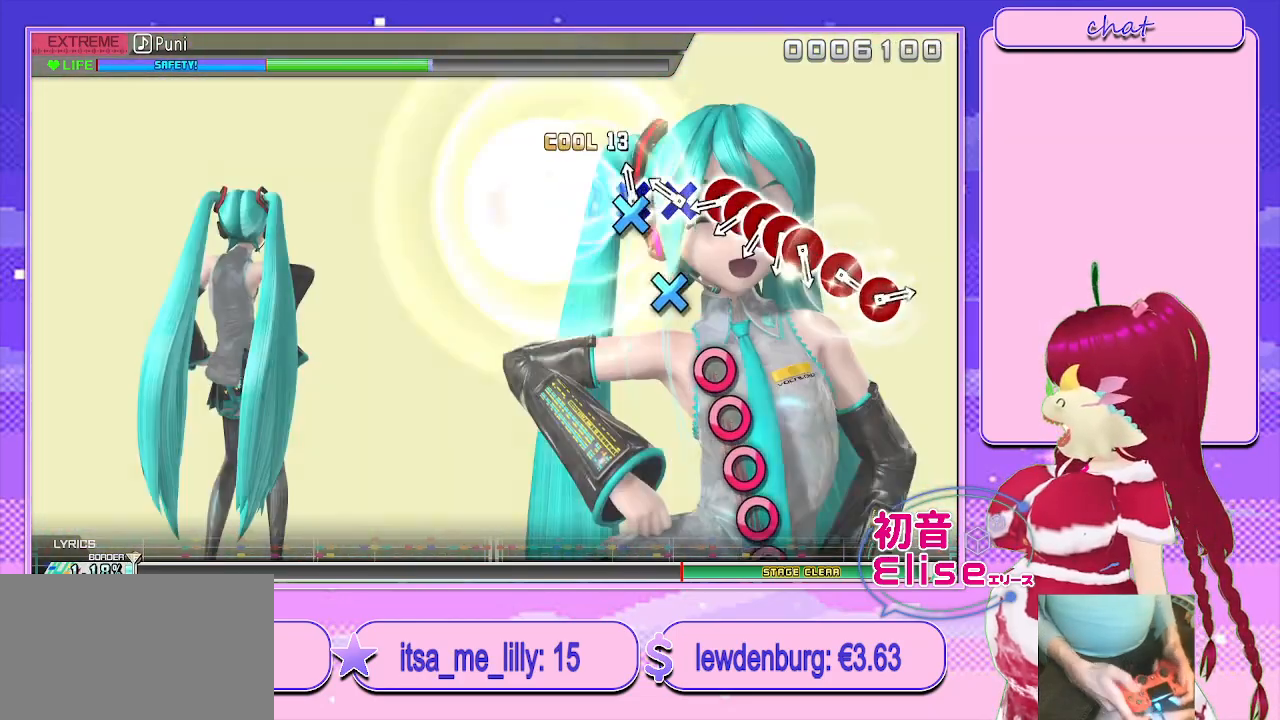
{"buttons": ["CIRCLE"], "left_stick": "center", "right_stick": "center", "events": [[100, "CROSS", "down"], [217, "CROSS", "up"], [317, "CROSS", "down"], [417, "CROSS", "up"], [500, "CIRCLE", "down"]]}
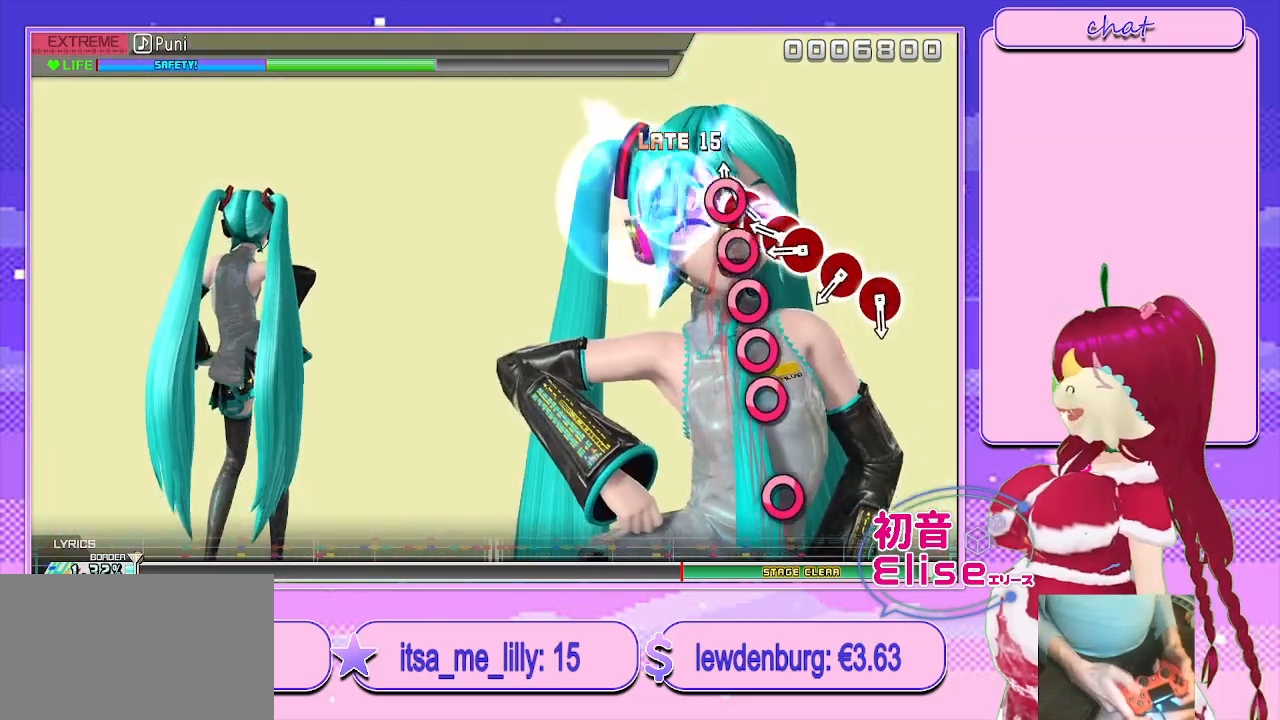
{"buttons": ["CIRCLE"], "left_stick": "center", "right_stick": "center", "events": [[117, "DPAD_RIGHT", "down"], [150, "CIRCLE", "up"], [233, "CIRCLE", "down"], [250, "DPAD_RIGHT", "up"], [333, "DPAD_RIGHT", "down"], [367, "CIRCLE", "up"], [467, "DPAD_RIGHT", "up"], [483, "CIRCLE", "down"]]}
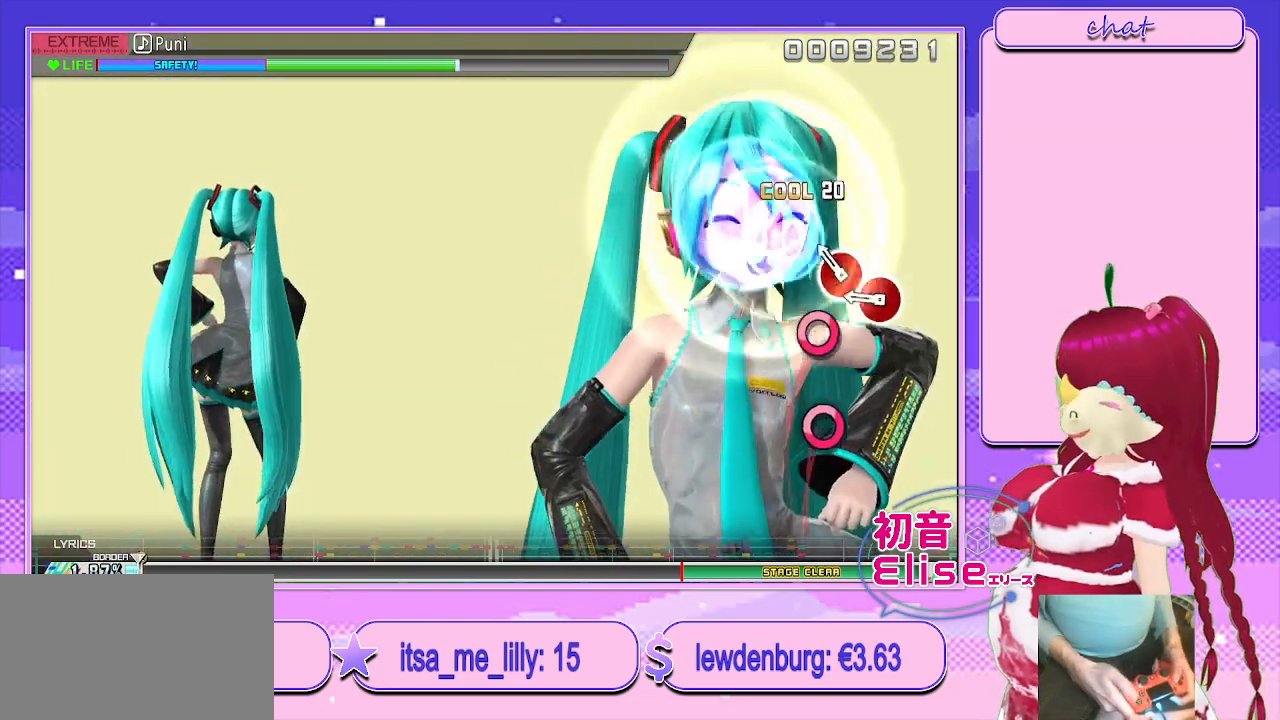
{"buttons": ["CIRCLE"], "left_stick": "center", "right_stick": "center", "events": [[83, "CIRCLE", "up"], [183, "CIRCLE", "down"], [300, "CIRCLE", "up"], [450, "CIRCLE", "down"]]}
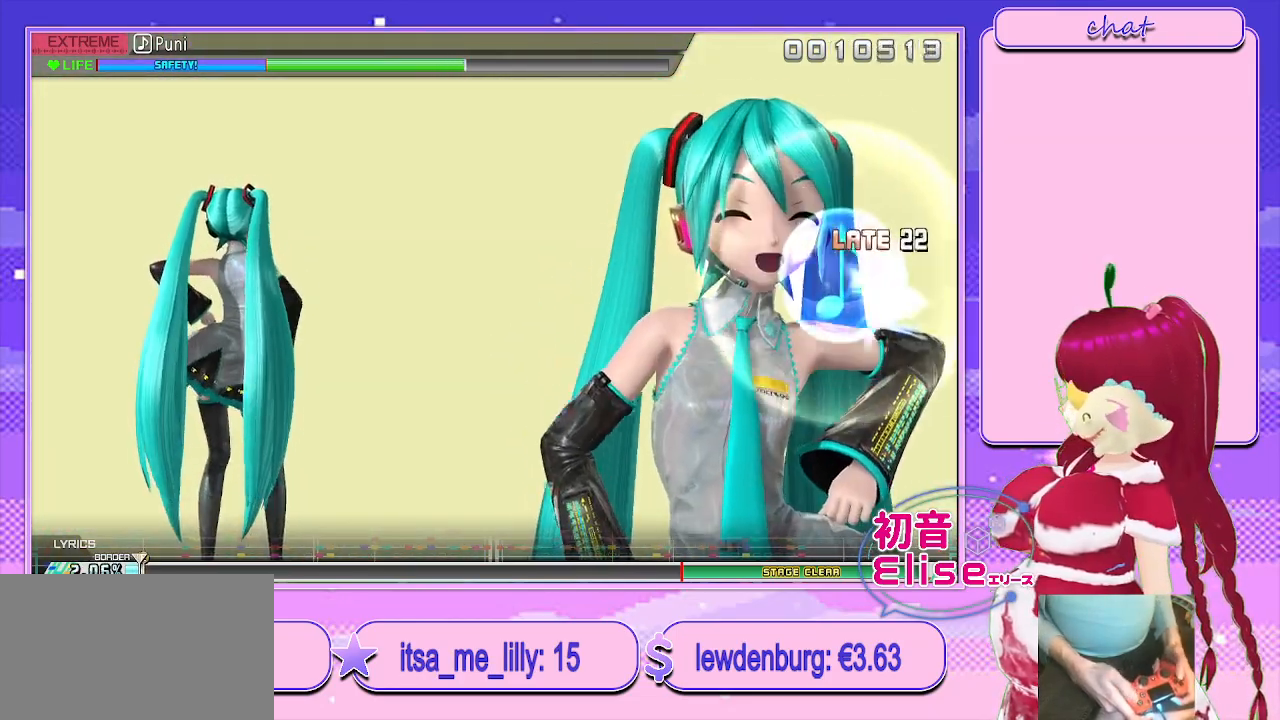
{"buttons": [], "left_stick": "center", "right_stick": "center", "events": [[50, "CIRCLE", "up"]]}
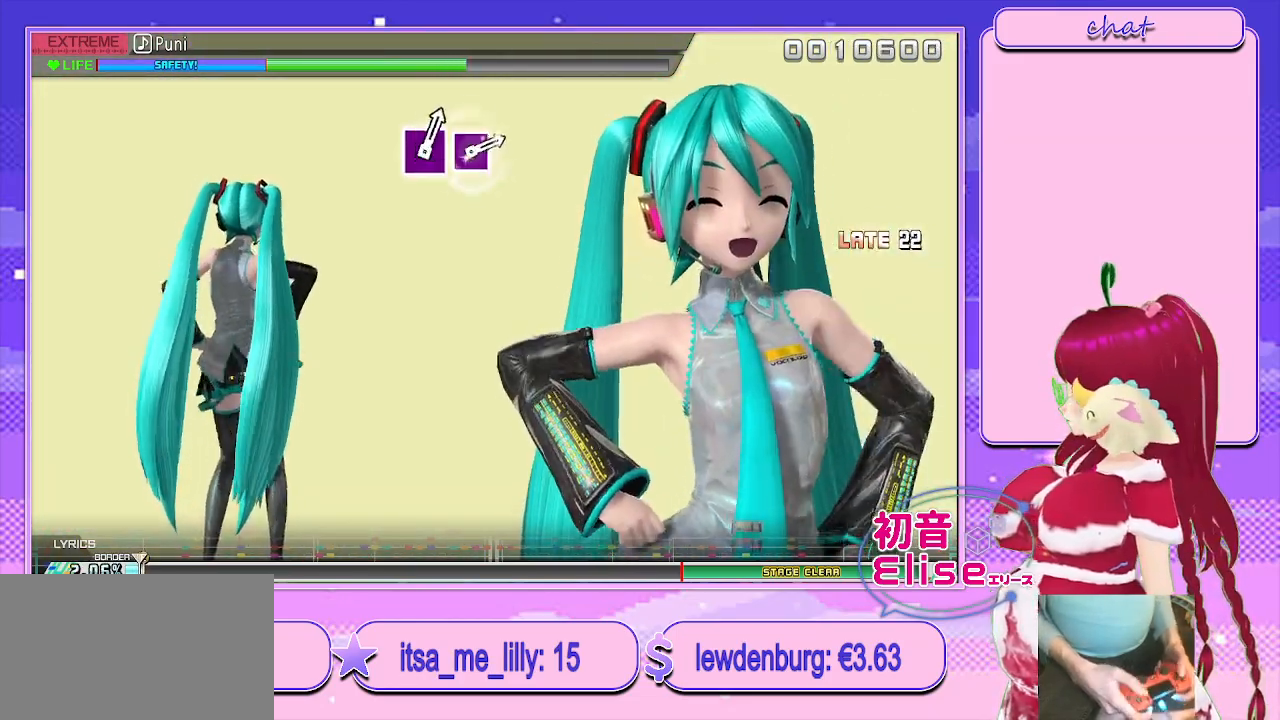
{"buttons": [], "left_stick": "center", "right_stick": "center", "events": []}
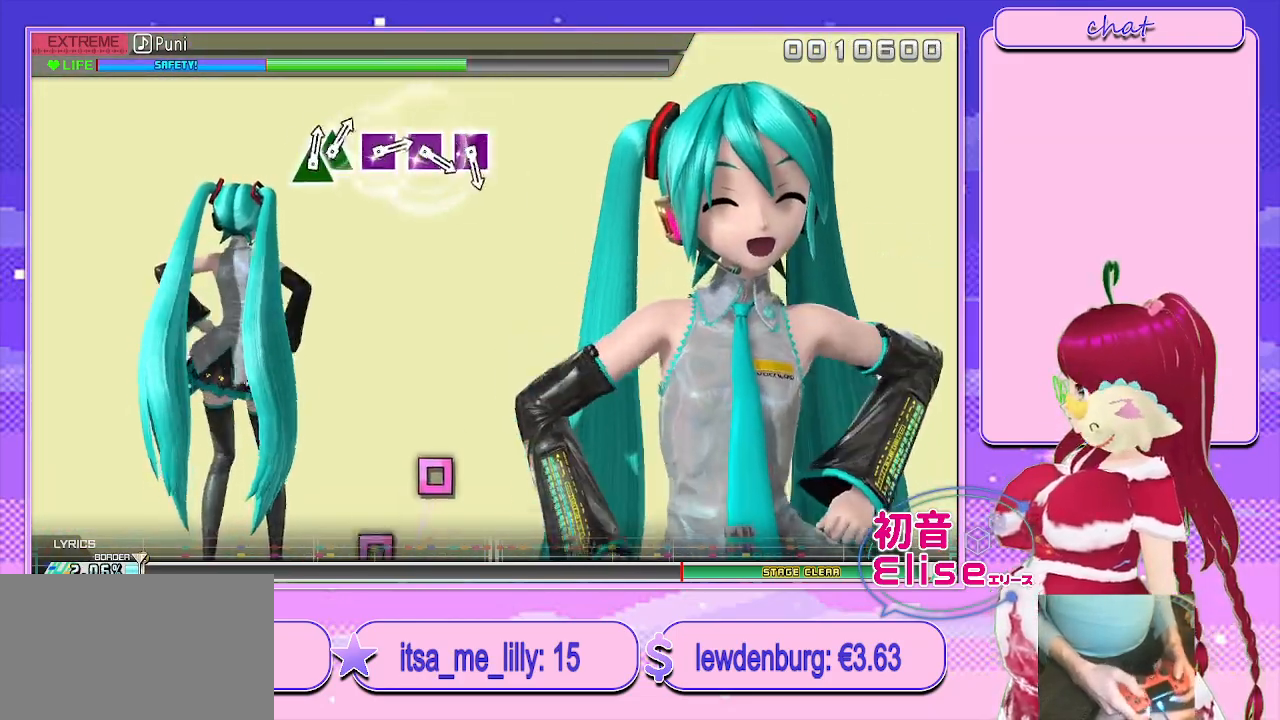
{"buttons": [], "left_stick": "center", "right_stick": "center", "events": []}
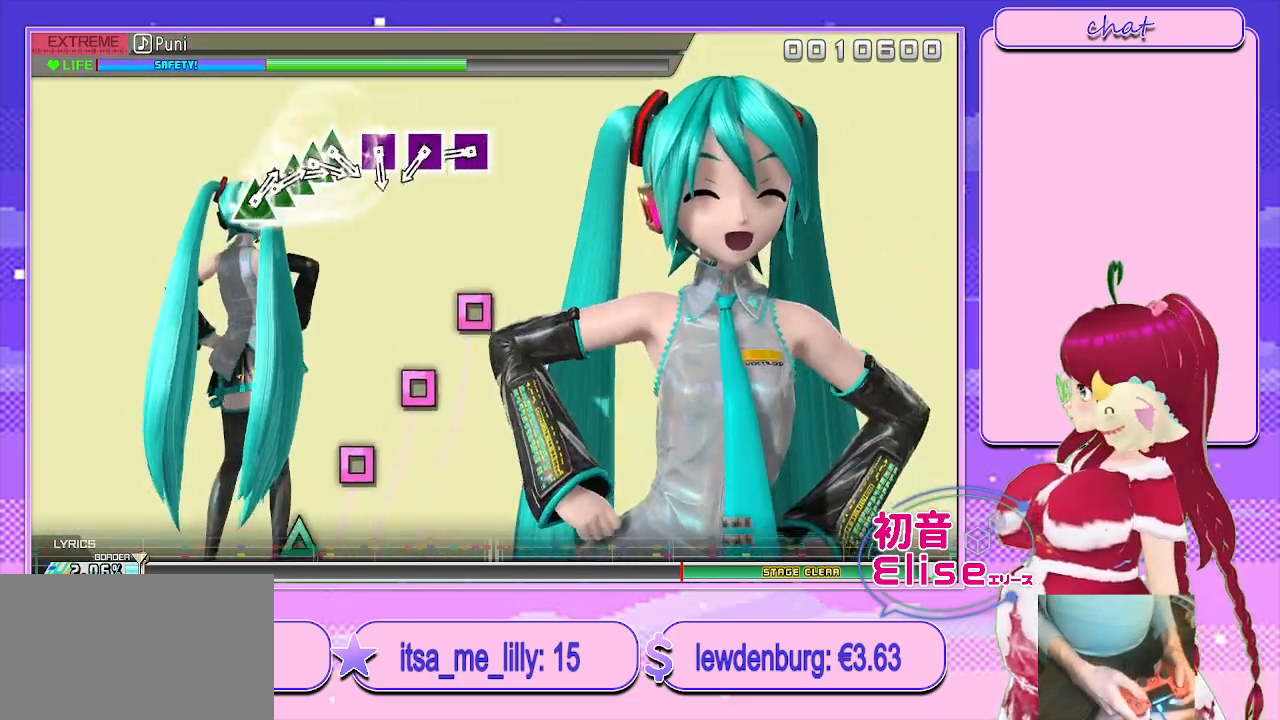
{"buttons": ["SQUARE"], "left_stick": "center", "right_stick": "center", "events": [[467, "SQUARE", "down"]]}
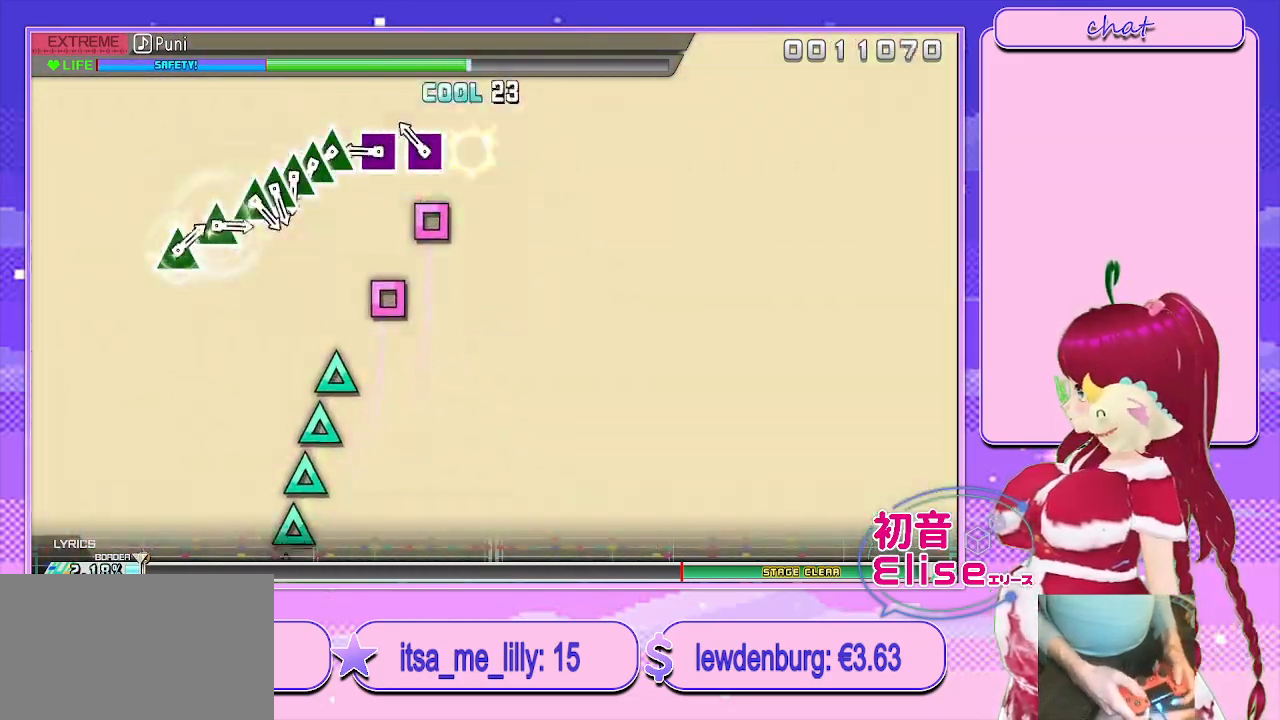
{"buttons": ["SQUARE"], "left_stick": "center", "right_stick": "center", "events": [[50, "SQUARE", "up"], [200, "SQUARE", "down"], [317, "SQUARE", "up"], [433, "SQUARE", "down"]]}
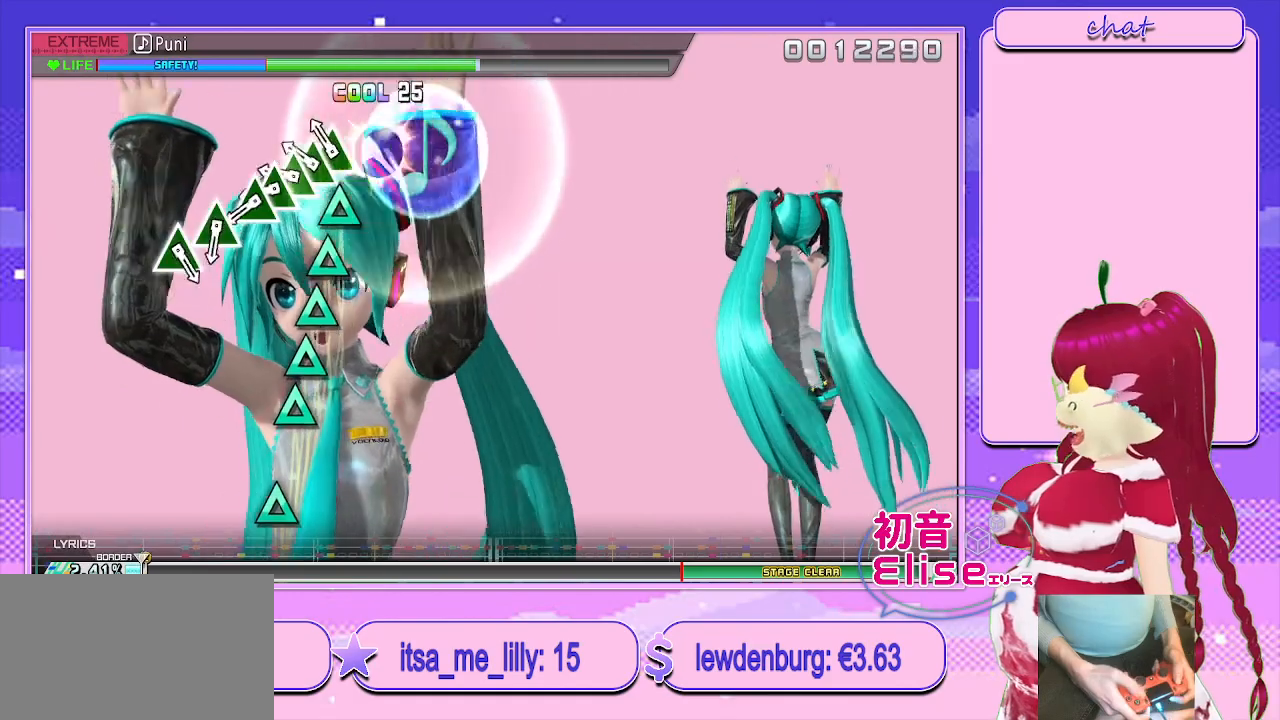
{"buttons": ["TRIANGLE", "DPAD_UP"], "left_stick": "center", "right_stick": "center", "events": [[17, "SQUARE", "up"], [133, "TRIANGLE", "down"], [267, "DPAD_UP", "down"], [267, "TRIANGLE", "up"], [367, "TRIANGLE", "down"], [400, "DPAD_UP", "up"], [500, "DPAD_UP", "down"]]}
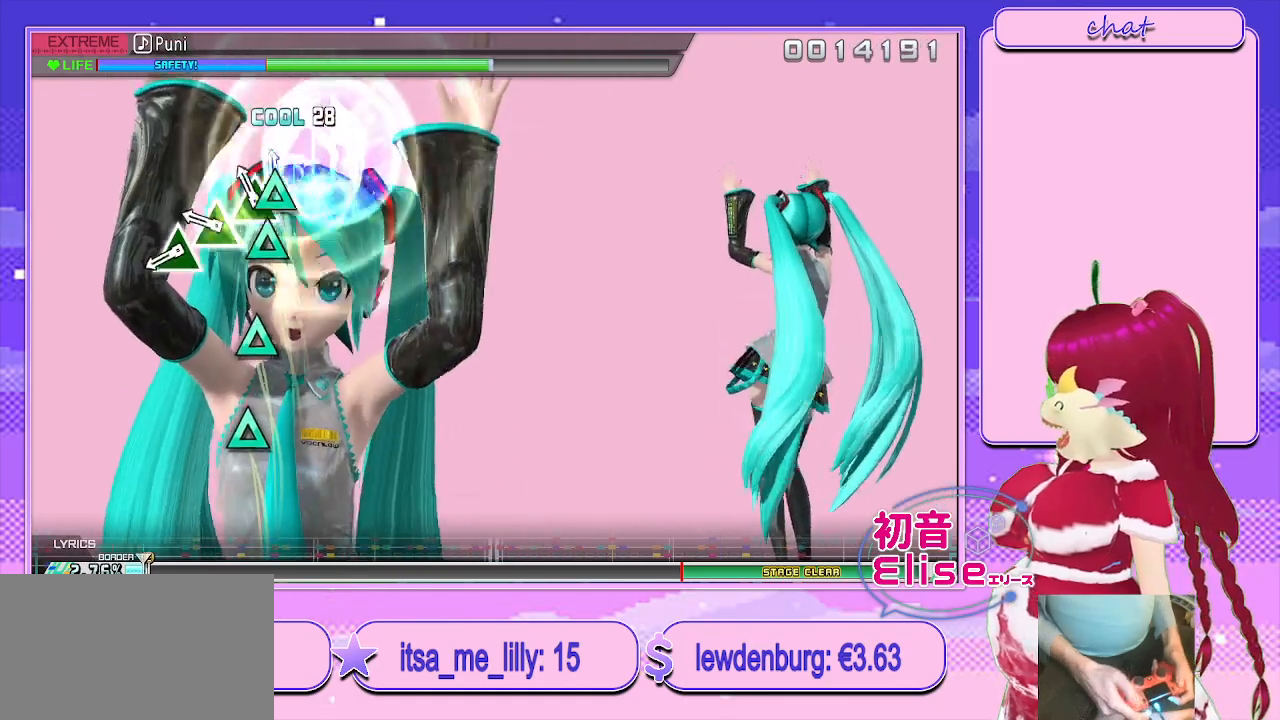
{"buttons": [], "left_stick": "center", "right_stick": "center", "events": [[17, "TRIANGLE", "up"], [100, "TRIANGLE", "down"], [150, "DPAD_UP", "up"], [200, "TRIANGLE", "up"], [333, "TRIANGLE", "down"], [450, "TRIANGLE", "up"]]}
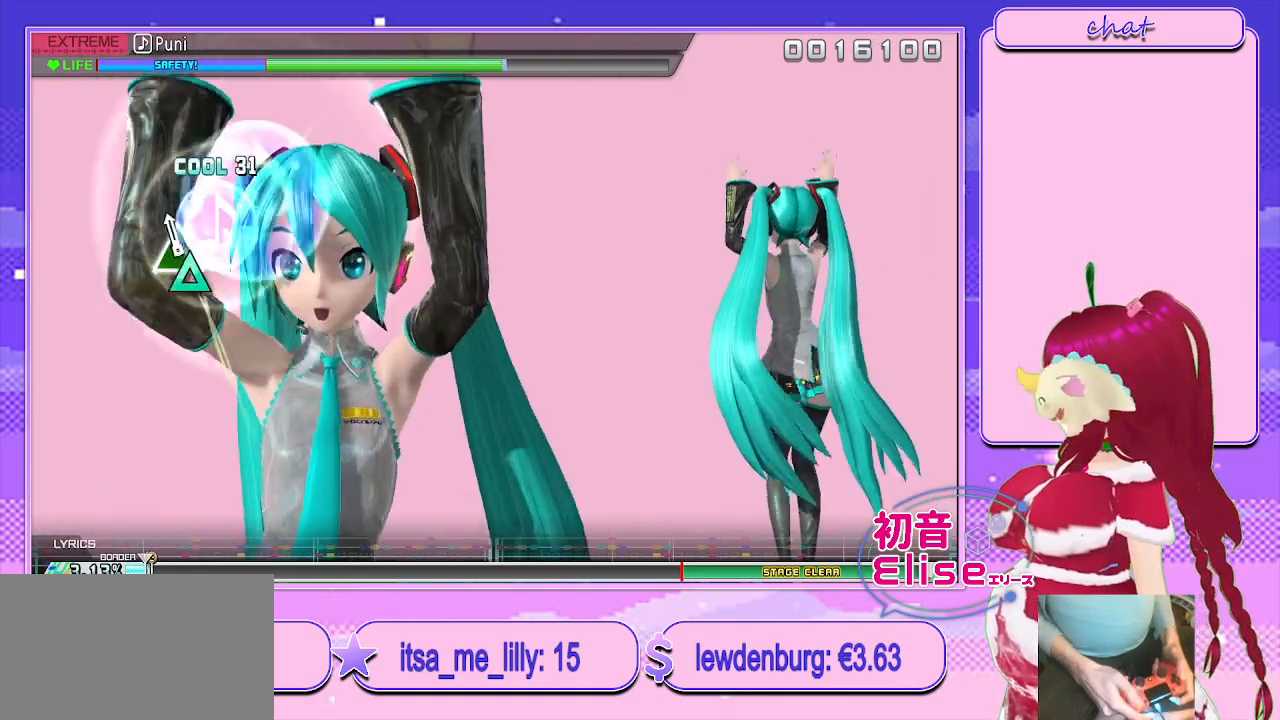
{"buttons": [], "left_stick": "center", "right_stick": "center", "events": [[83, "TRIANGLE", "down"], [183, "TRIANGLE", "up"]]}
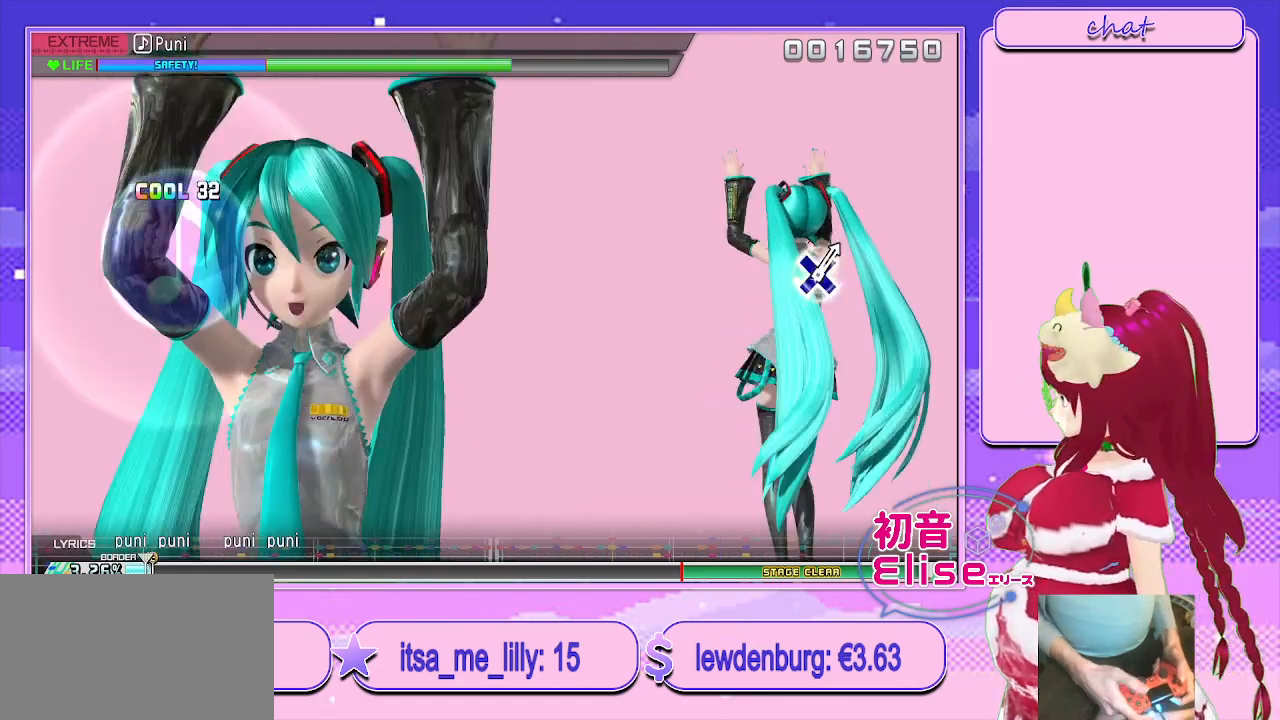
{"buttons": [], "left_stick": "center", "right_stick": "center", "events": []}
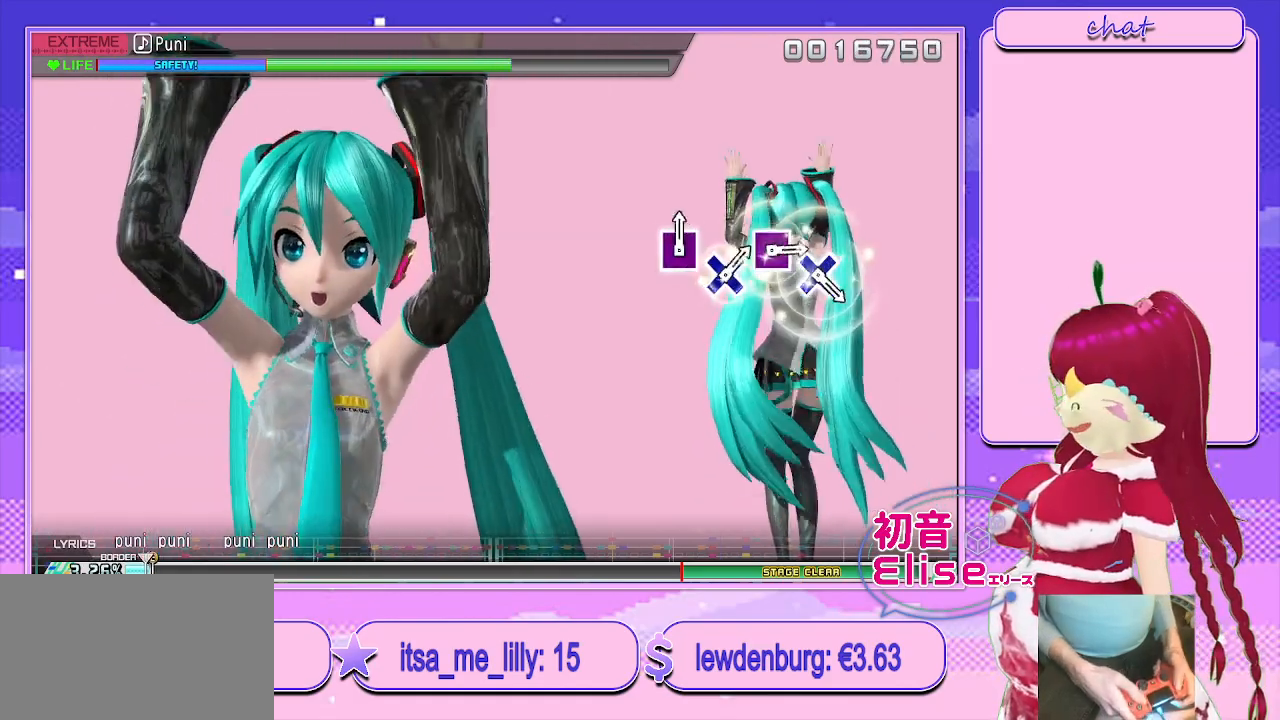
{"buttons": [], "left_stick": "center", "right_stick": "center", "events": []}
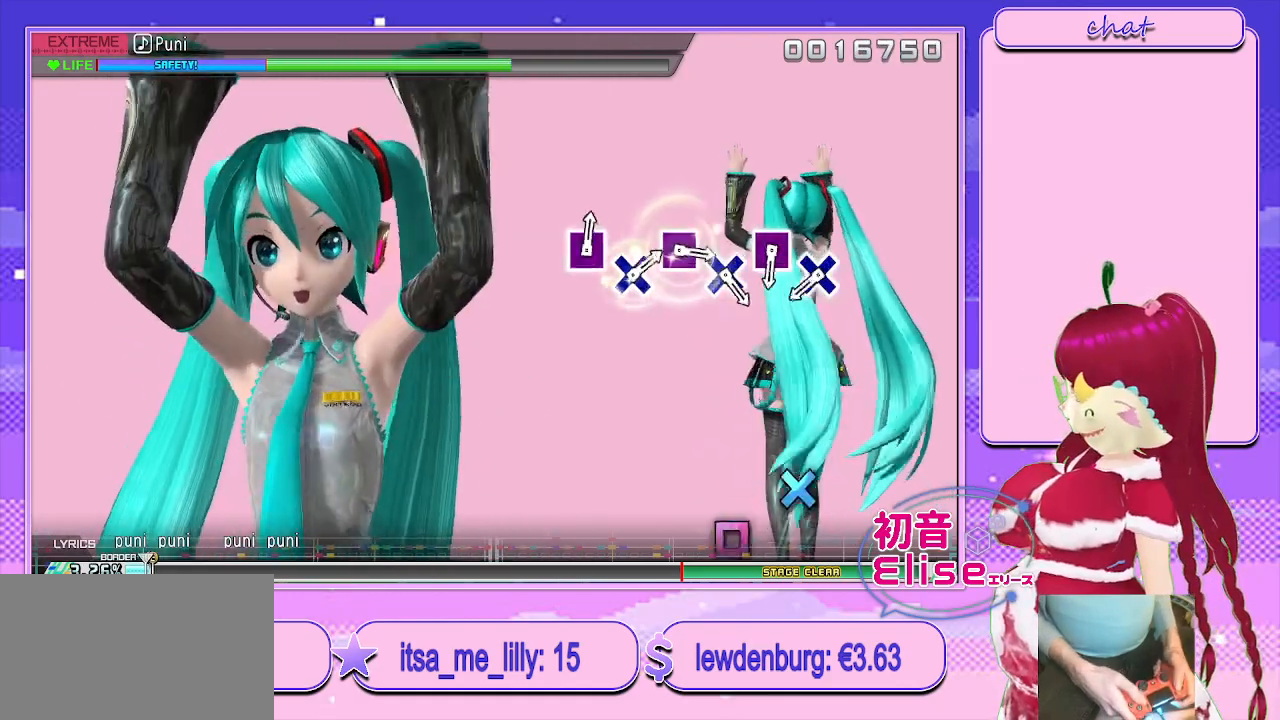
{"buttons": [], "left_stick": "center", "right_stick": "center", "events": []}
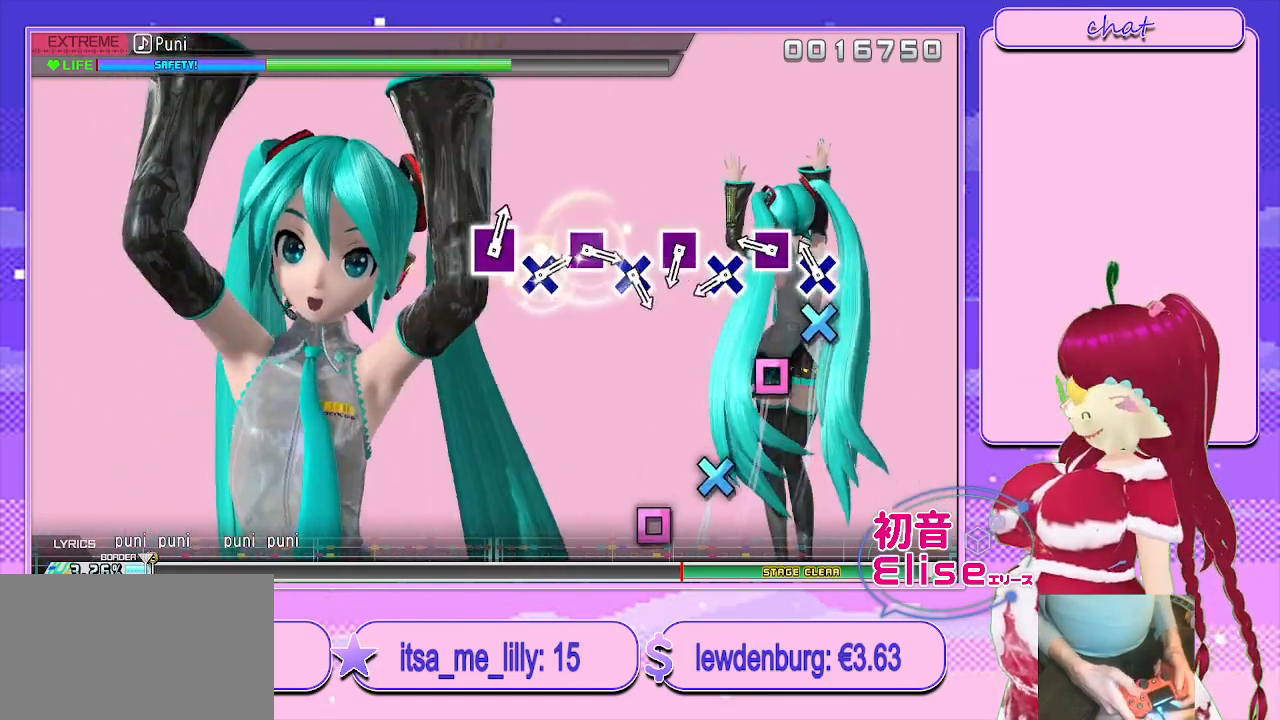
{"buttons": [], "left_stick": "center", "right_stick": "center", "events": [[167, "CROSS", "down"], [250, "CROSS", "up"], [367, "SQUARE", "down"], [450, "SQUARE", "up"]]}
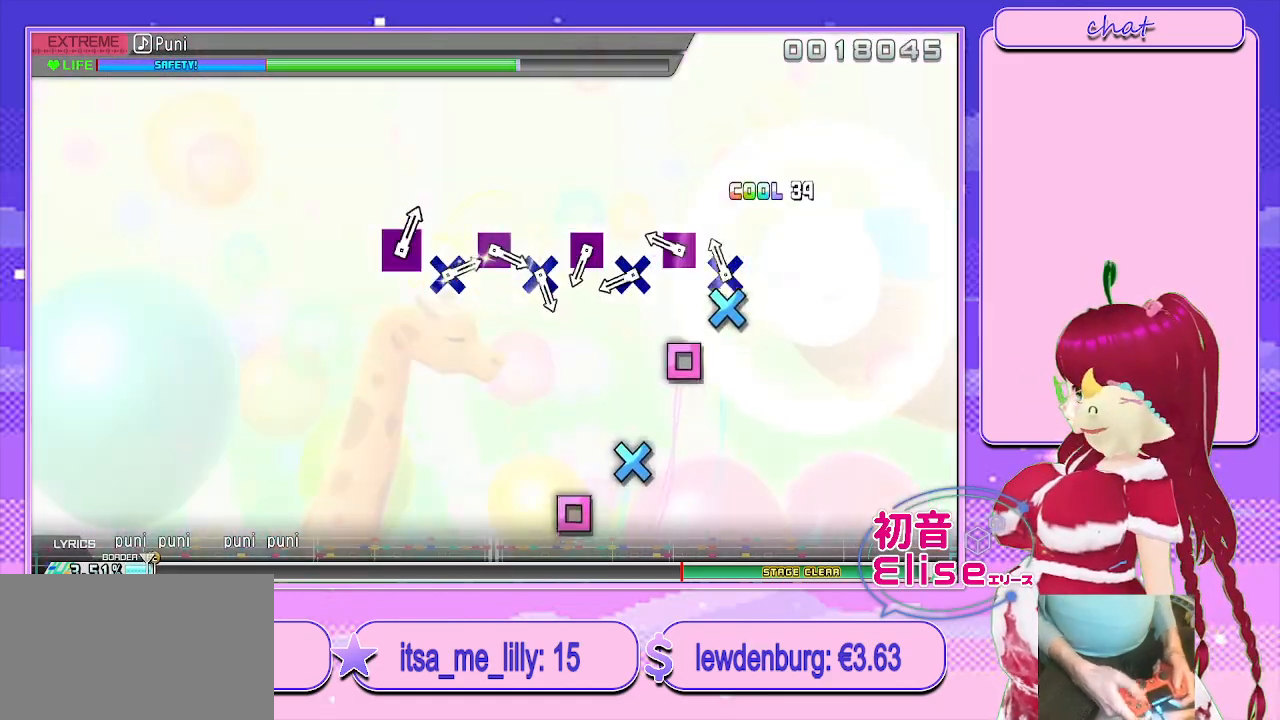
{"buttons": [], "left_stick": "center", "right_stick": "center", "events": [[100, "CROSS", "down"], [200, "CROSS", "up"], [333, "SQUARE", "down"], [450, "SQUARE", "up"]]}
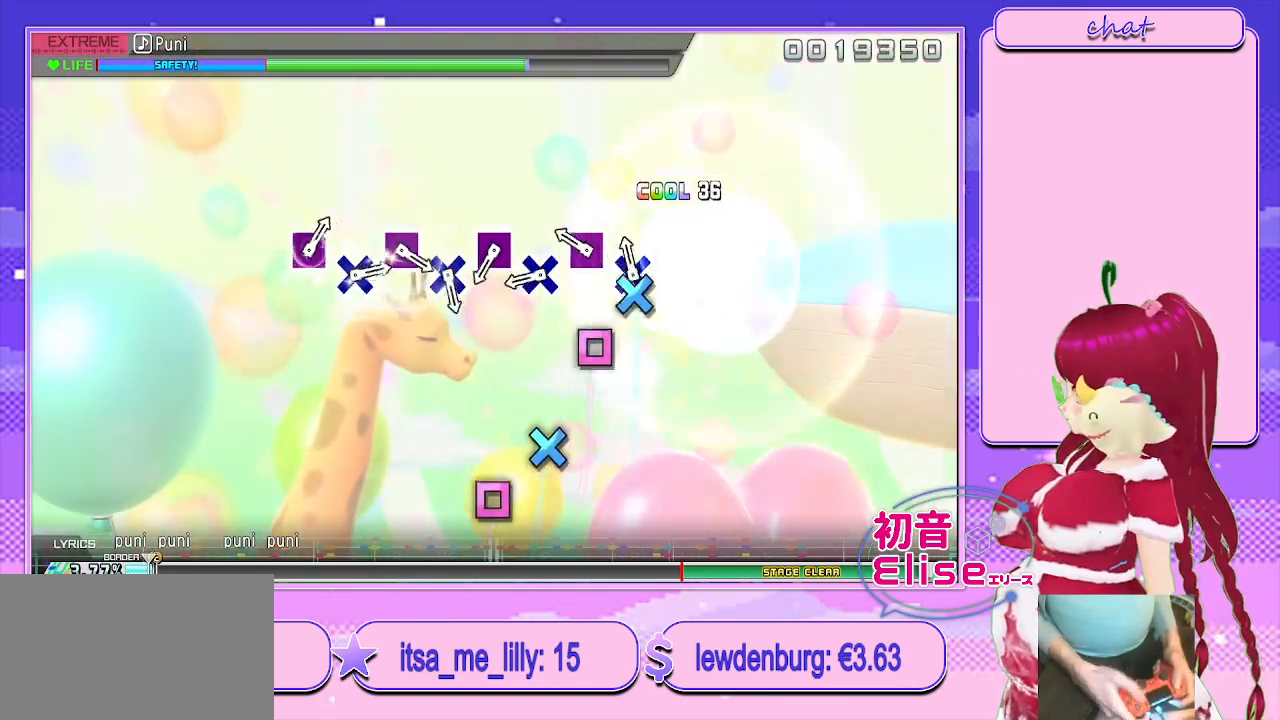
{"buttons": [], "left_stick": "center", "right_stick": "center", "events": [[67, "CROSS", "down"], [167, "CROSS", "up"], [300, "SQUARE", "down"], [417, "SQUARE", "up"]]}
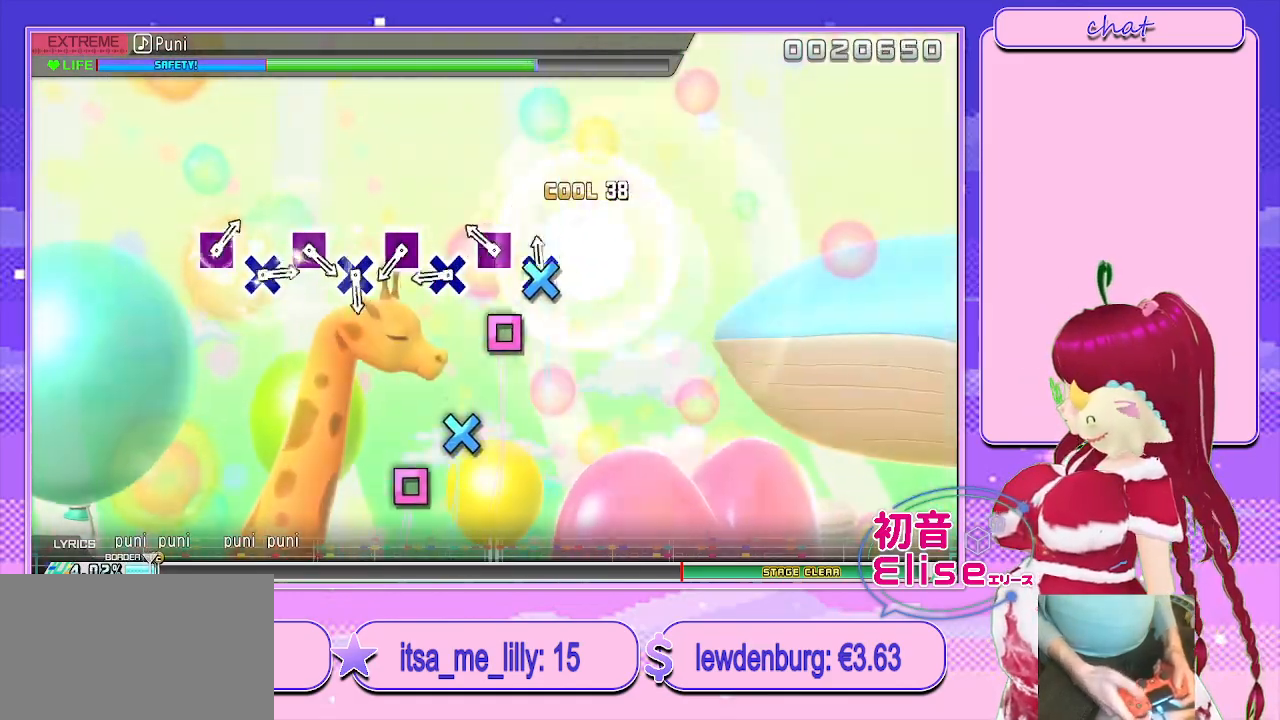
{"buttons": ["CROSS"], "left_stick": "center", "right_stick": "center", "events": [[17, "CROSS", "down"], [117, "CROSS", "up"], [250, "SQUARE", "down"], [350, "SQUARE", "up"], [483, "CROSS", "down"]]}
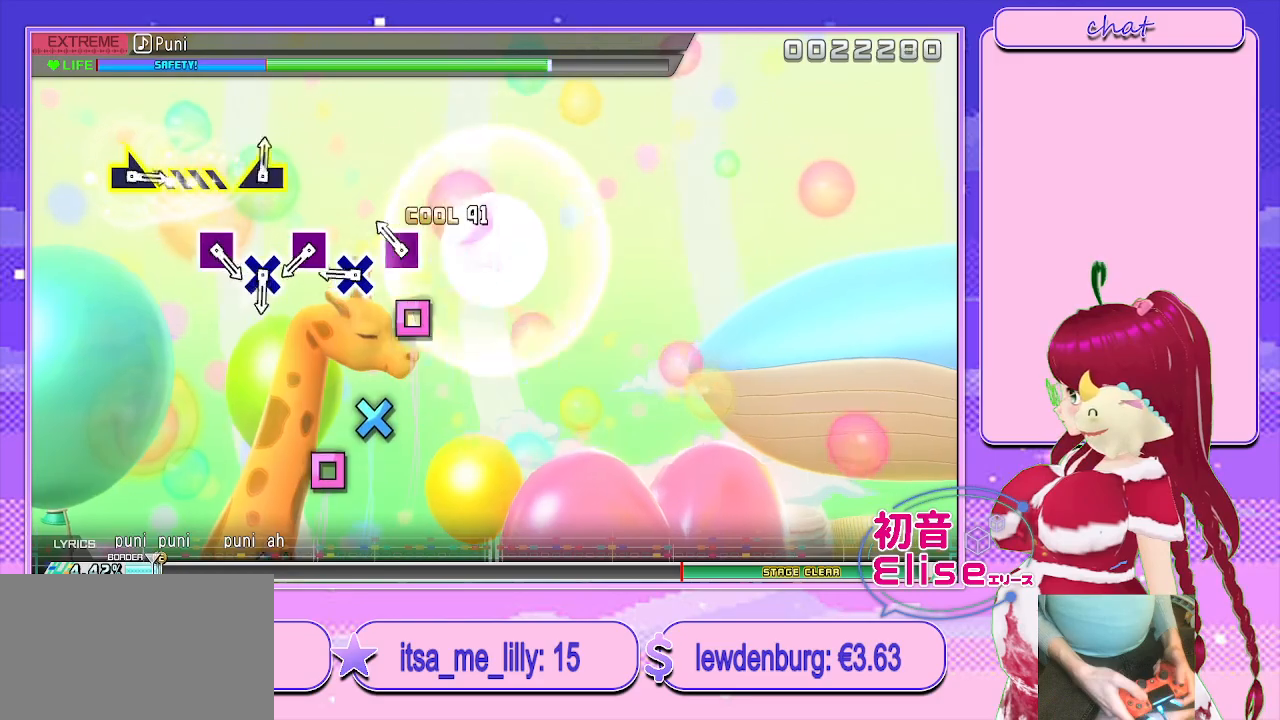
{"buttons": ["CROSS"], "left_stick": "center", "right_stick": "center", "events": [[100, "CROSS", "up"], [217, "SQUARE", "down"], [333, "SQUARE", "up"], [433, "CROSS", "down"]]}
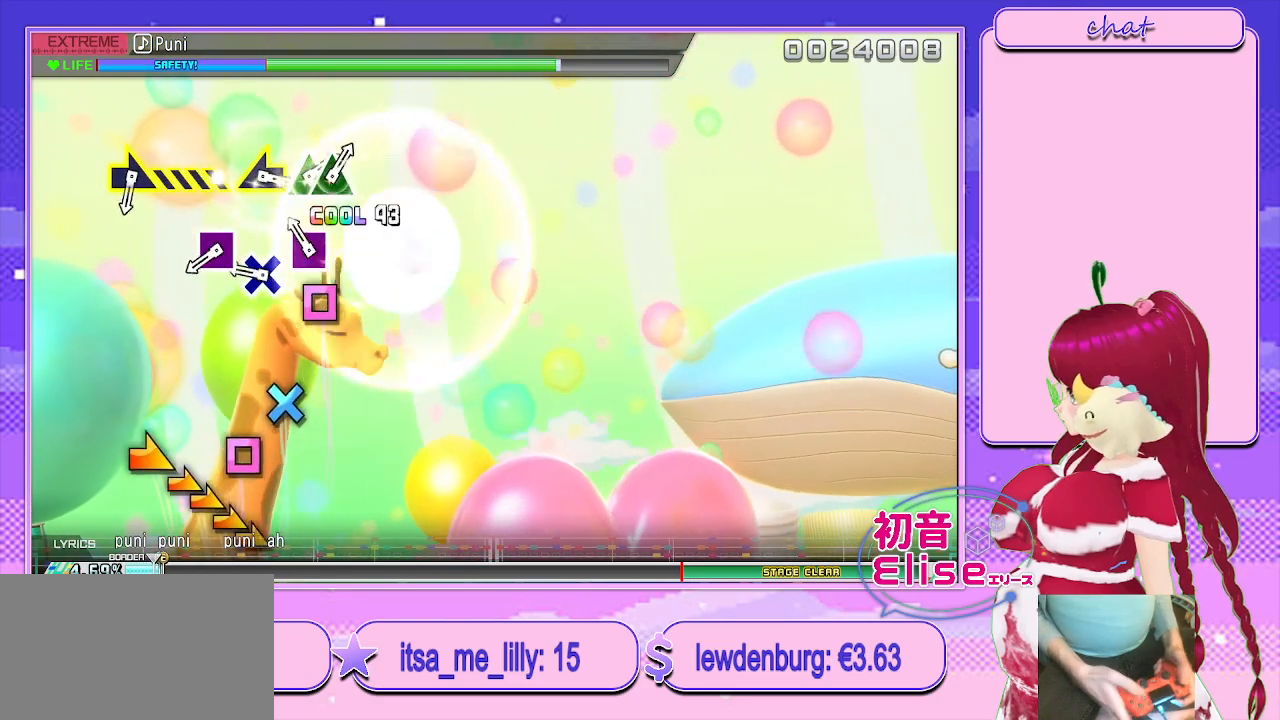
{"buttons": [], "left_stick": "center", "right_stick": "center", "events": [[50, "CROSS", "up"], [167, "SQUARE", "down"], [267, "SQUARE", "up"], [383, "CROSS", "down"], [483, "CROSS", "up"]]}
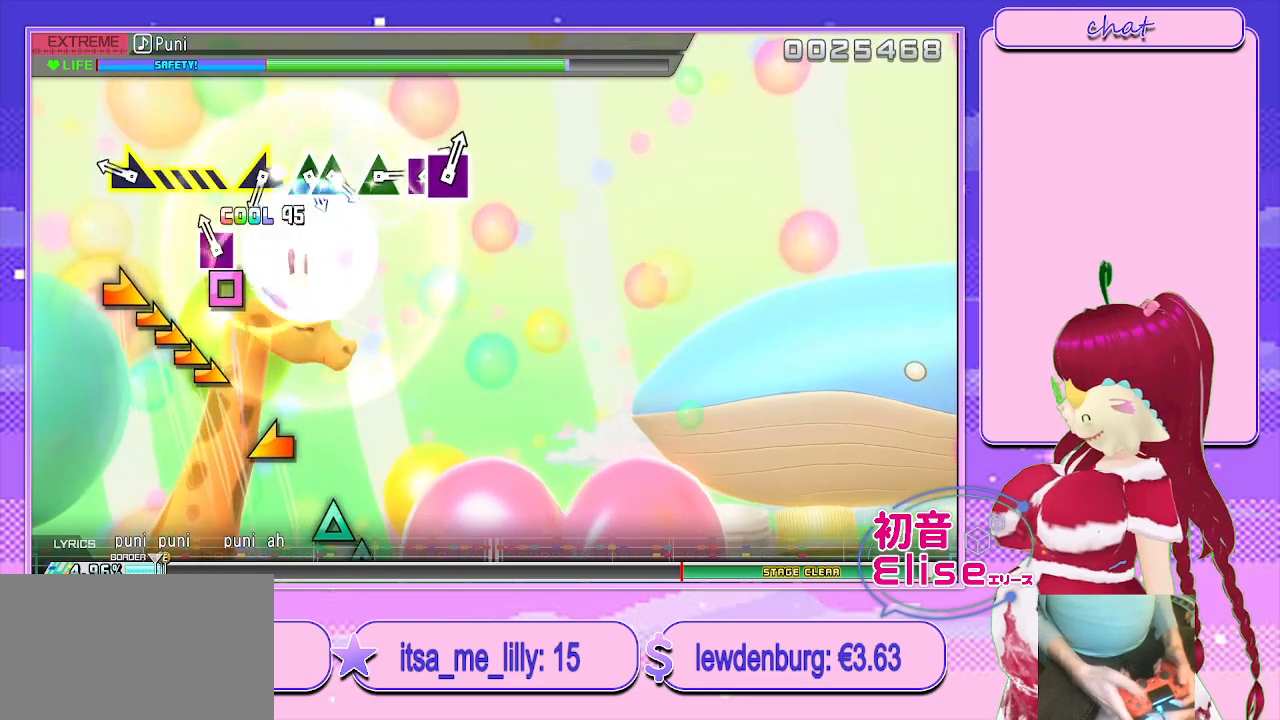
{"buttons": [], "left_stick": "center", "right_stick": "center", "events": [[100, "SQUARE", "down"], [217, "SQUARE", "up"], [317, "left_stick", "right"], [500, "left_stick", "center"]]}
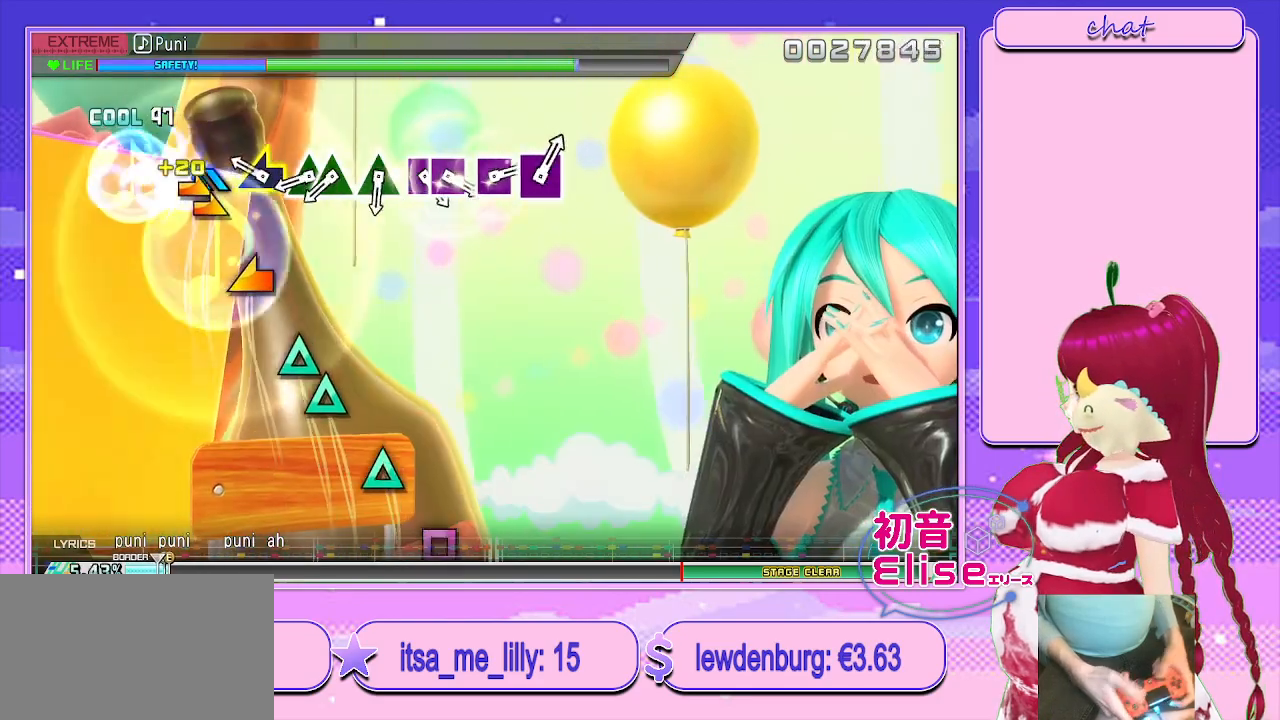
{"buttons": [], "left_stick": "center", "right_stick": "center", "events": [[250, "left_stick", "left"], [383, "left_stick", "center"]]}